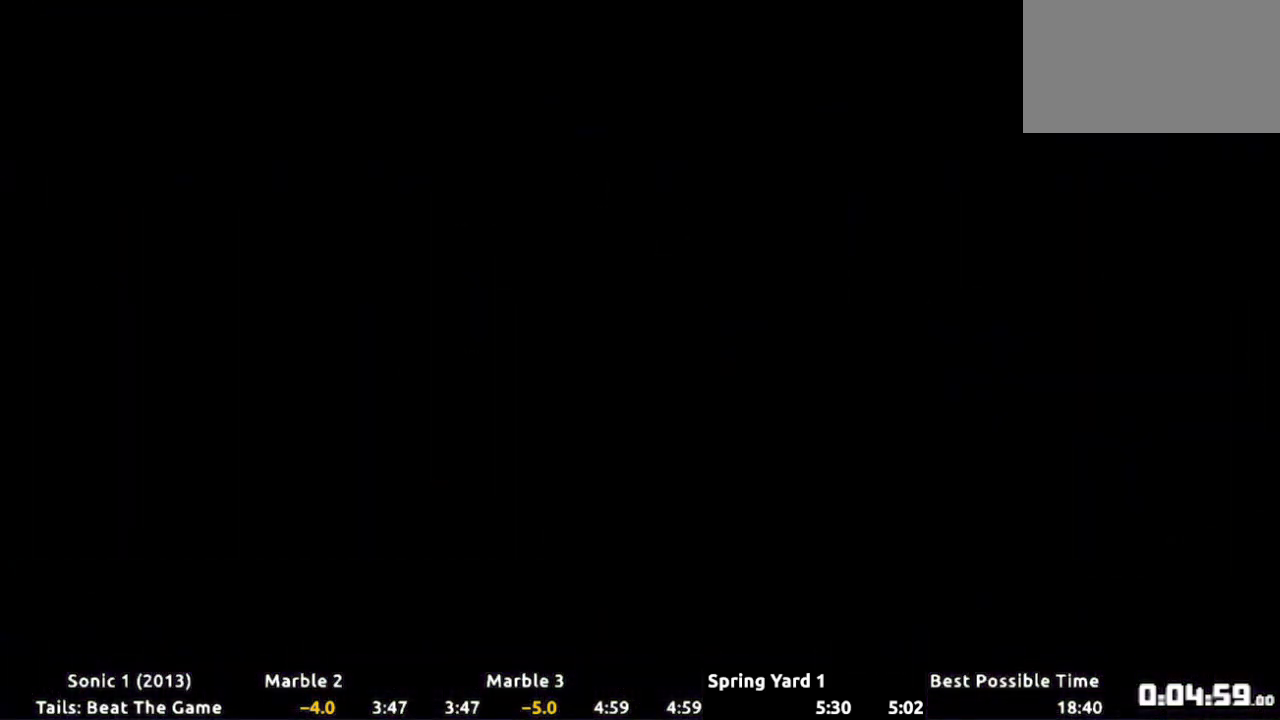
Gameplay with a controller (Xbox layout); each line is a JSON object with the inputs held at the frame after it. "events" lists button and stick changes between this image and that frame as [ms after this image, input, new state], when the widget could be followed in between. Not read: L3 R3 SELECT START.
{"buttons": ["DPAD_RIGHT"], "events": [[434, "DPAD_RIGHT", "down"]]}
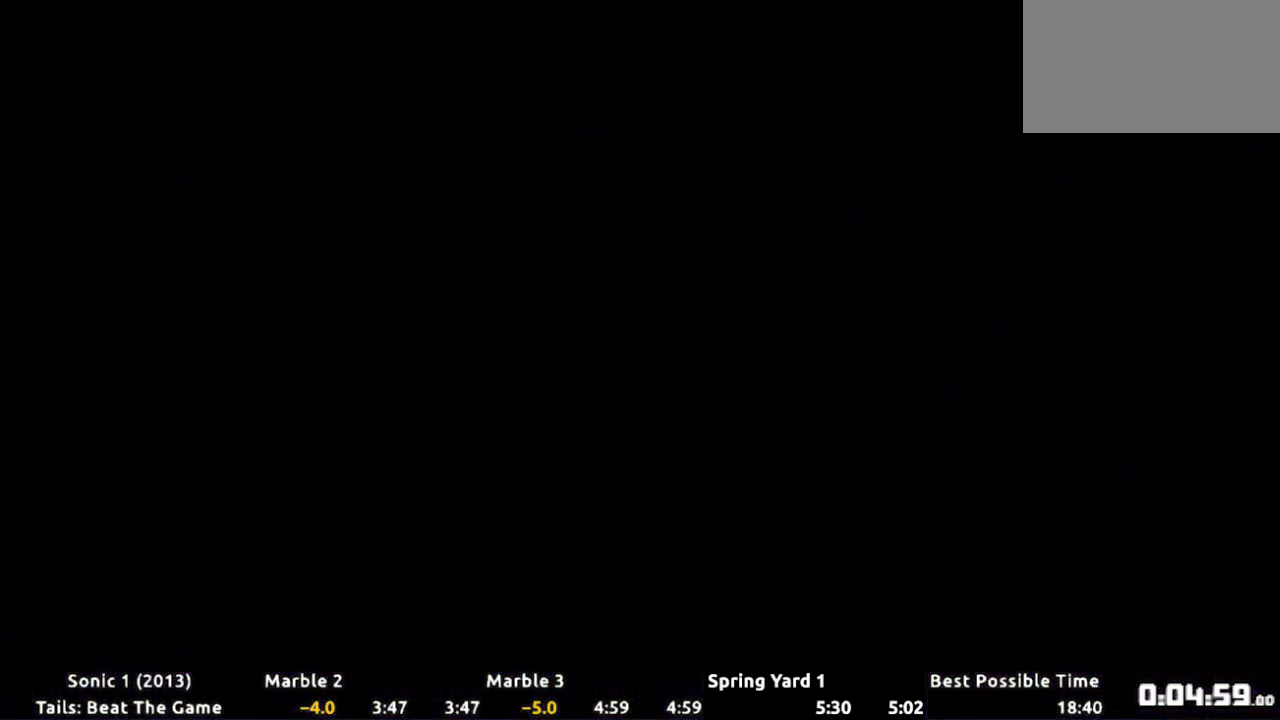
{"buttons": [], "events": [[133, "DPAD_RIGHT", "up"]]}
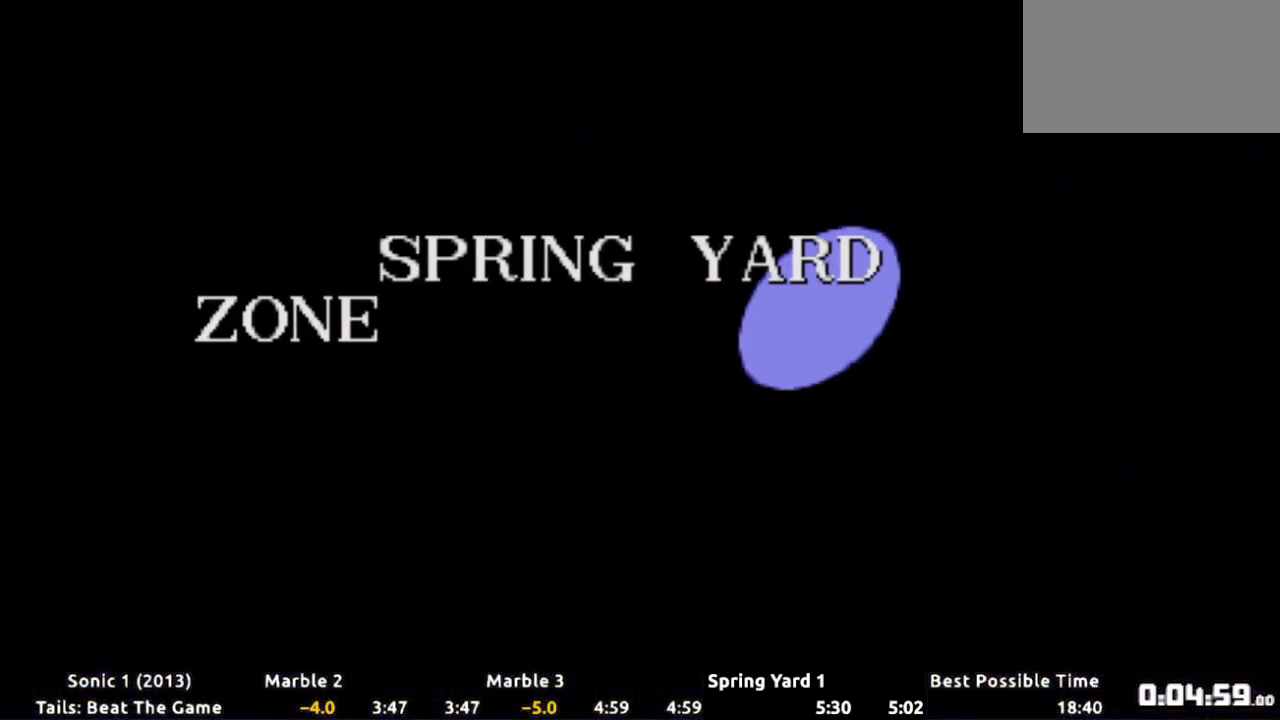
{"buttons": ["DPAD_RIGHT"], "events": [[17, "DPAD_RIGHT", "down"]]}
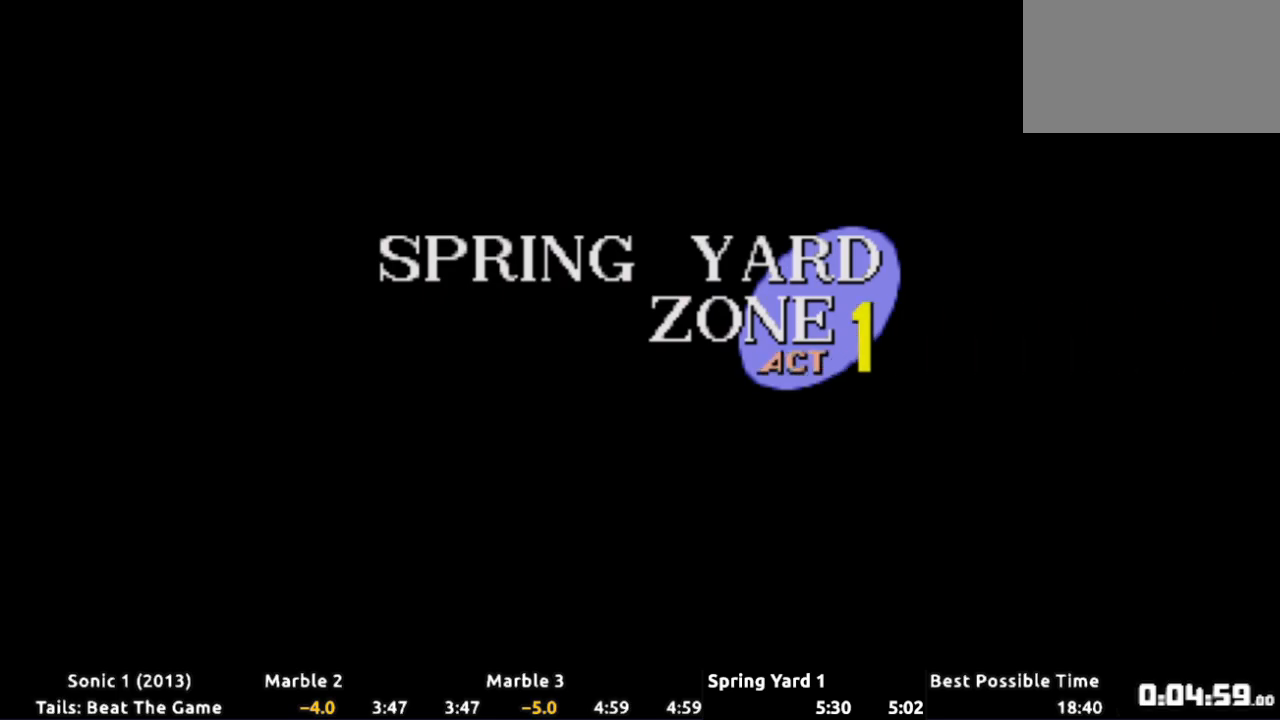
{"buttons": ["DPAD_RIGHT"], "events": []}
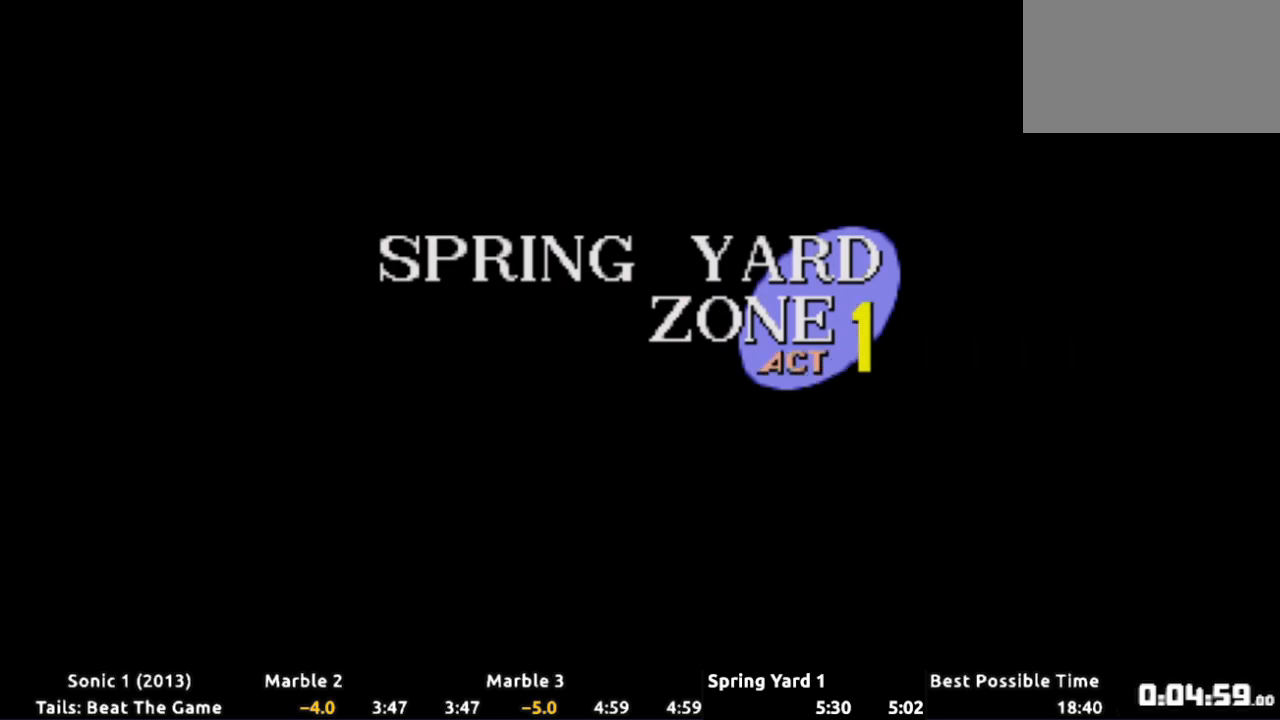
{"buttons": ["DPAD_RIGHT"], "events": []}
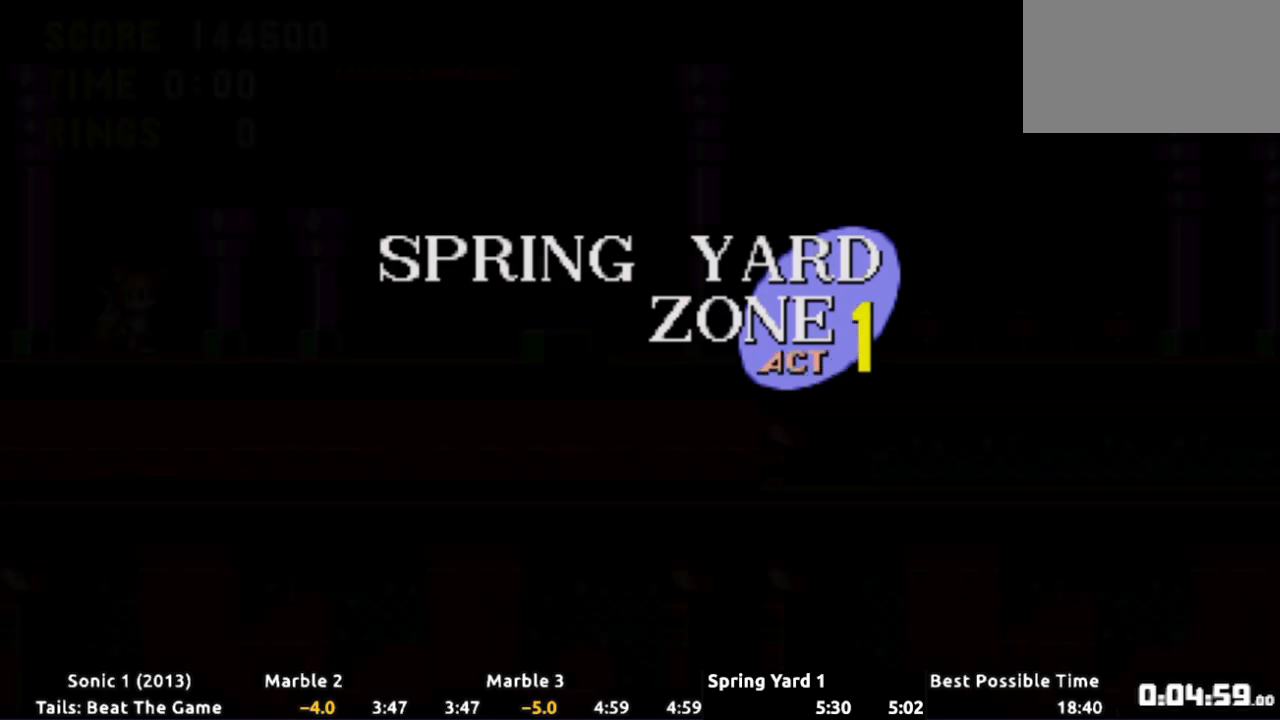
{"buttons": ["DPAD_RIGHT"], "events": []}
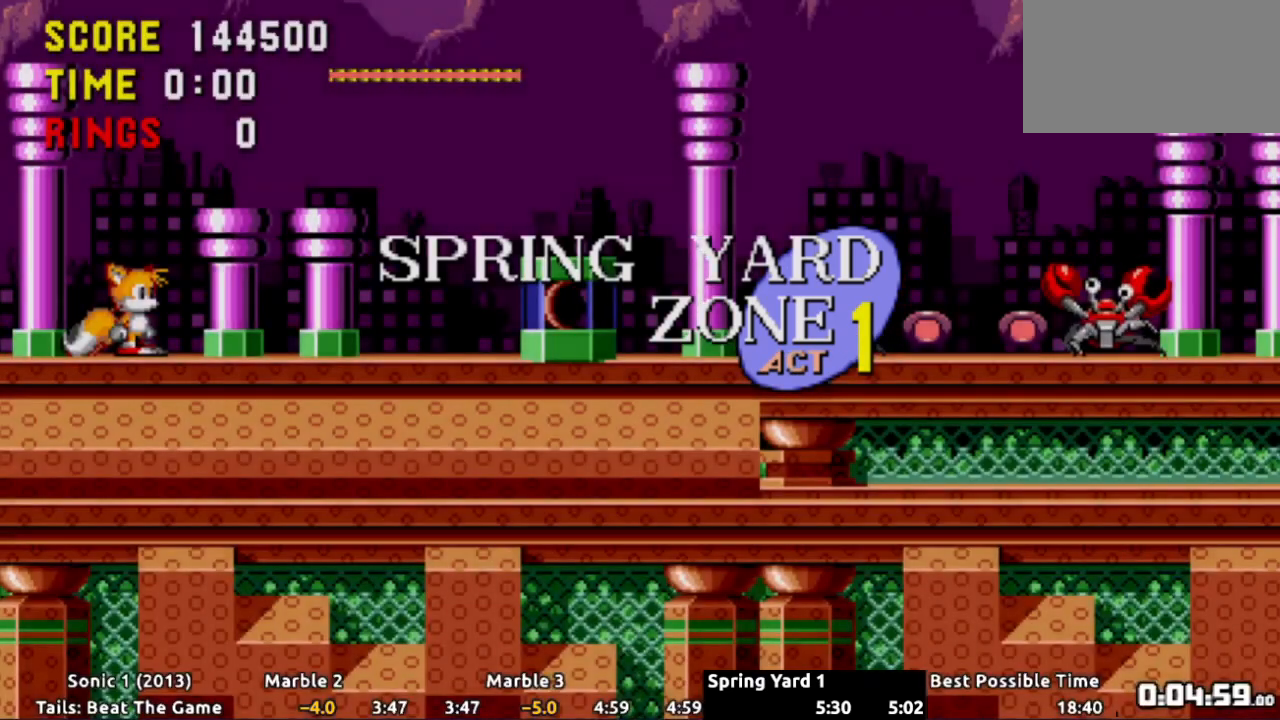
{"buttons": [], "events": [[267, "A", "down"], [301, "A", "up"], [417, "DPAD_RIGHT", "up"]]}
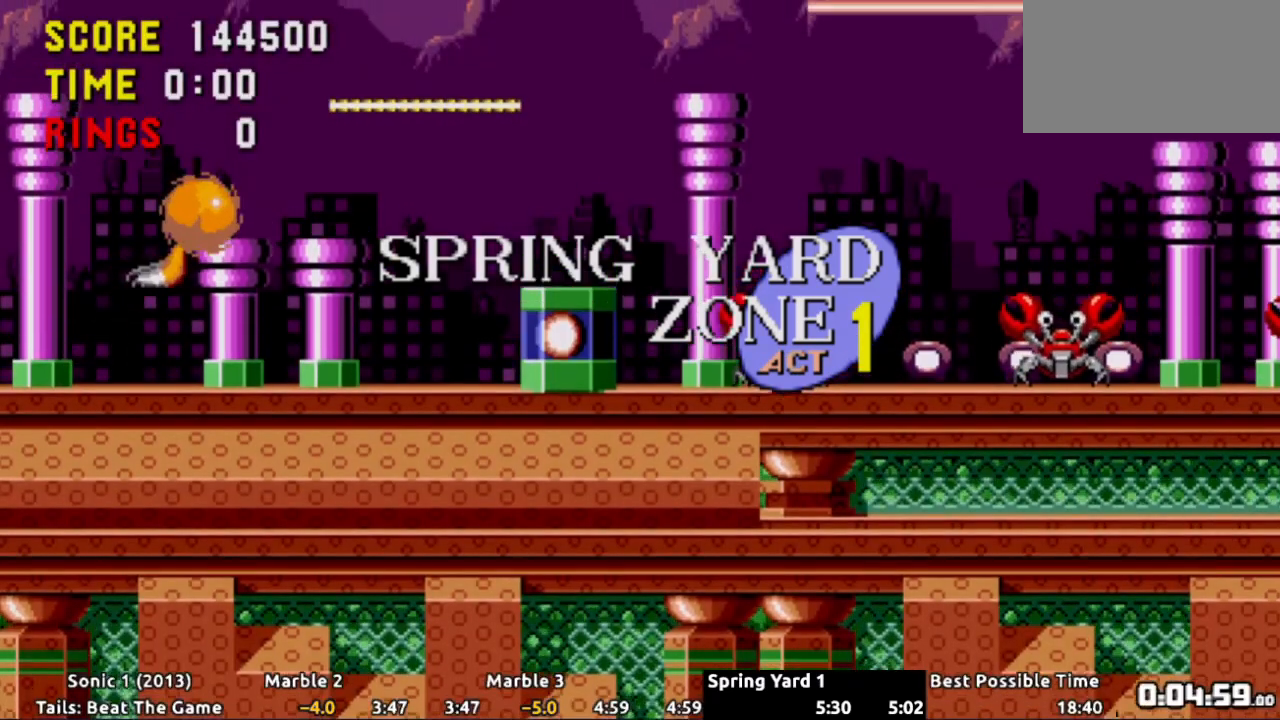
{"buttons": ["A", "DPAD_RIGHT"], "events": [[133, "DPAD_RIGHT", "down"], [500, "A", "down"]]}
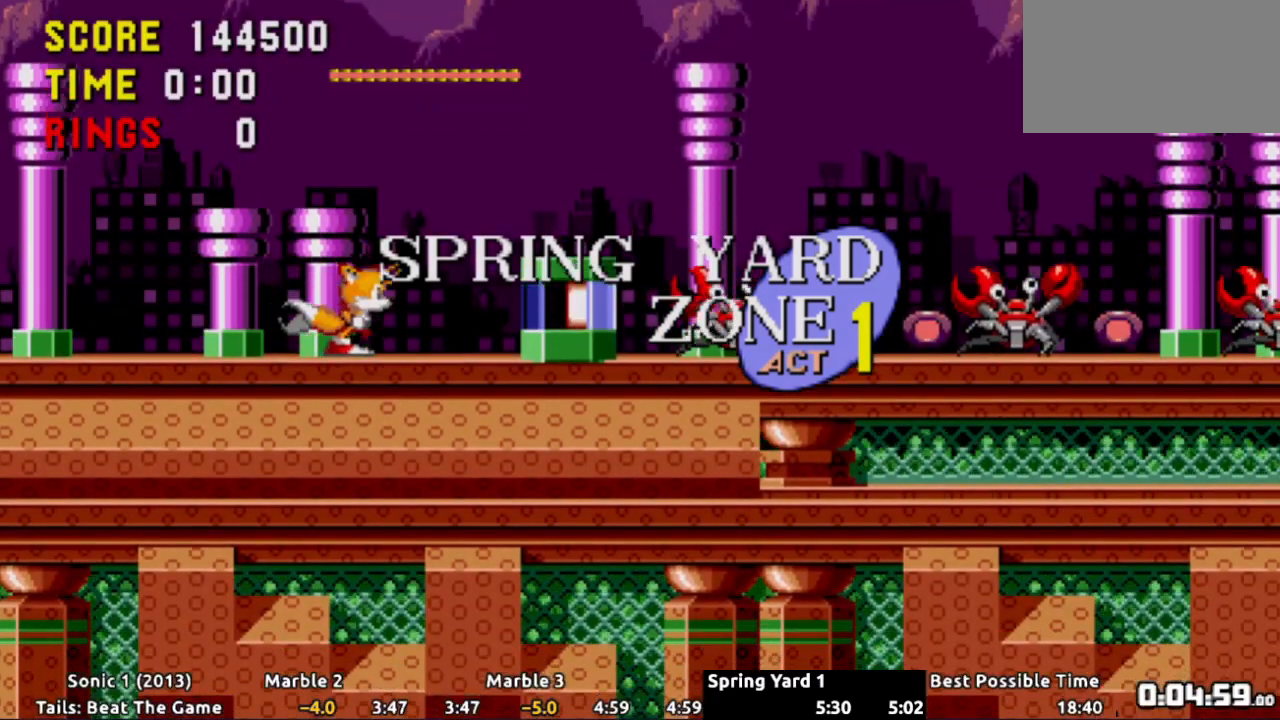
{"buttons": ["A", "DPAD_RIGHT"], "events": []}
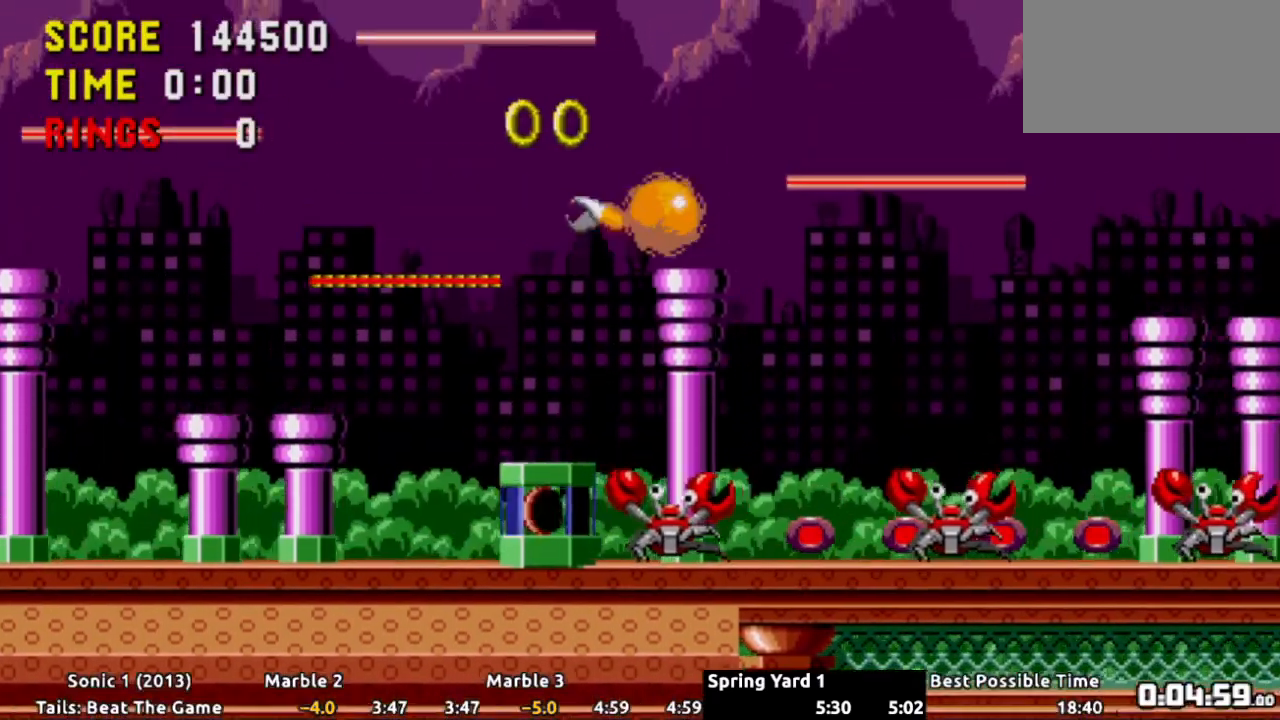
{"buttons": ["A", "DPAD_RIGHT"], "events": []}
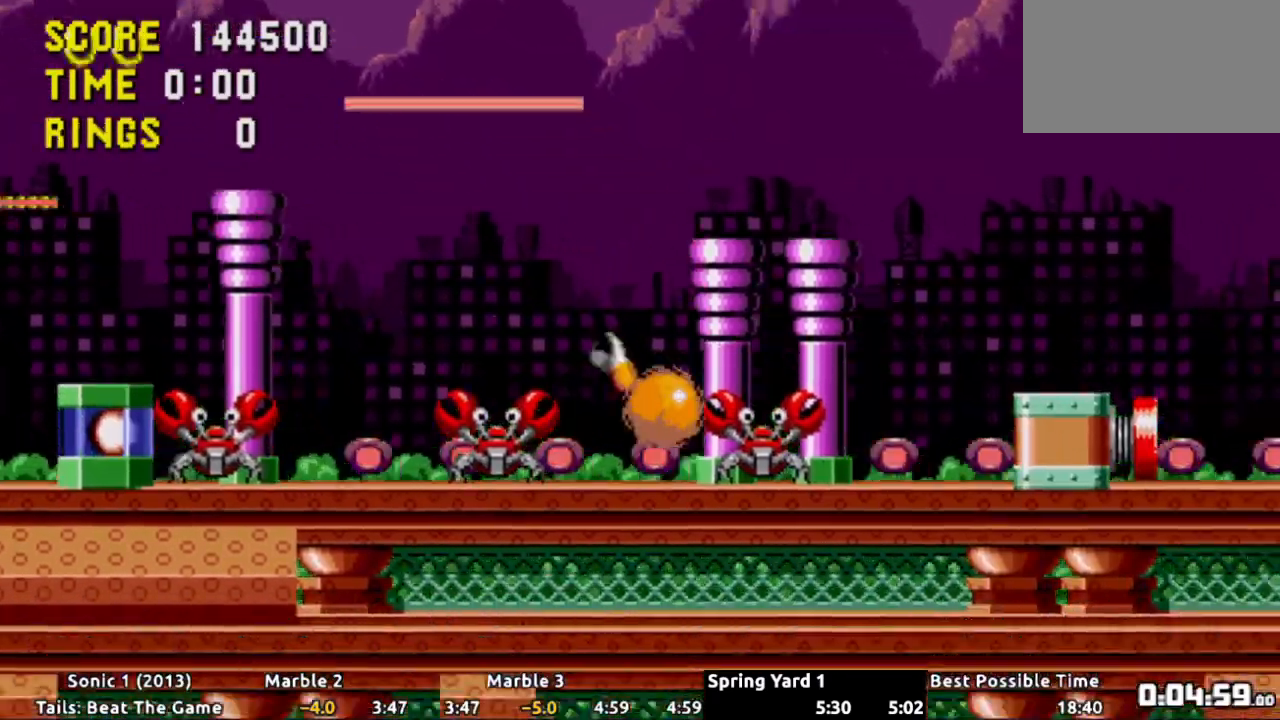
{"buttons": [], "events": [[134, "A", "up"], [401, "DPAD_RIGHT", "up"]]}